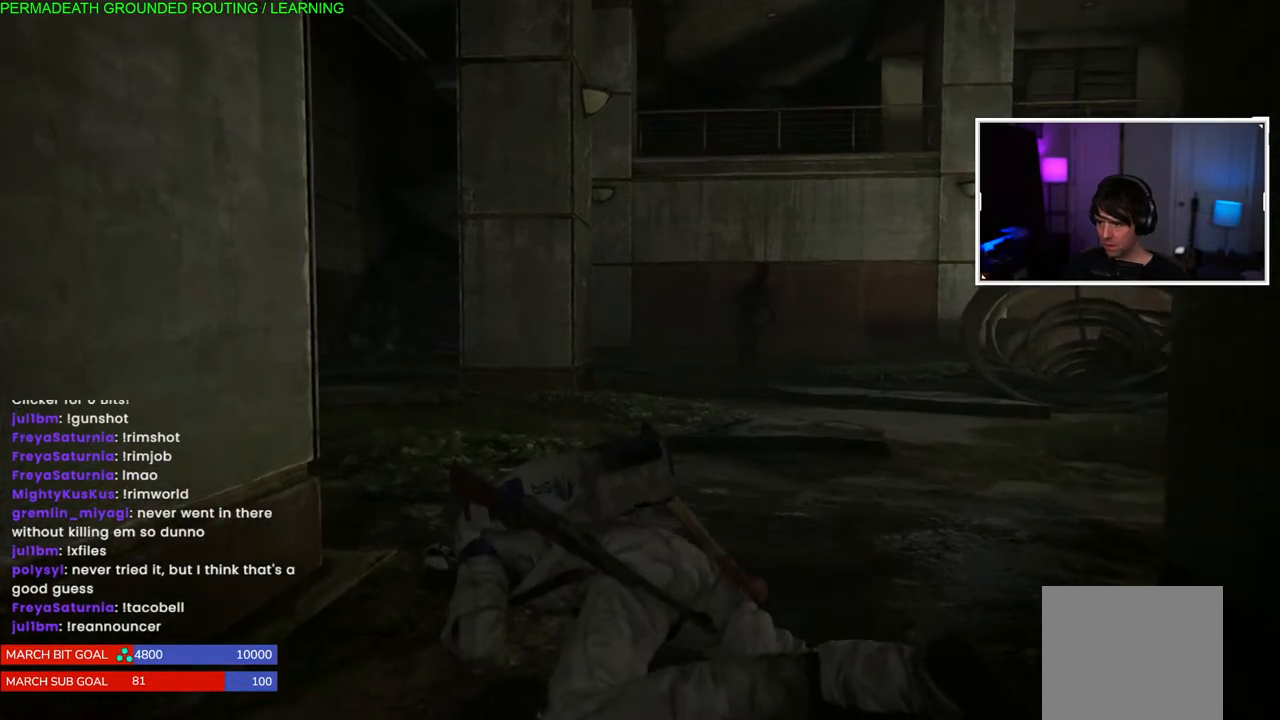
Gameplay with a controller (PlayStation layout); each line is a JSON object with the inputs held at the frame after it (dt_ms = milliseconds from this image to that frame). "events" lists button and stick changes between this image and that frame as [ms after this image, input, new state], when the widget could be followed in between. Not read: L3.
{"dt_ms": 500, "buttons": [], "left_stick": "up-left", "right_stick": "center", "events": []}
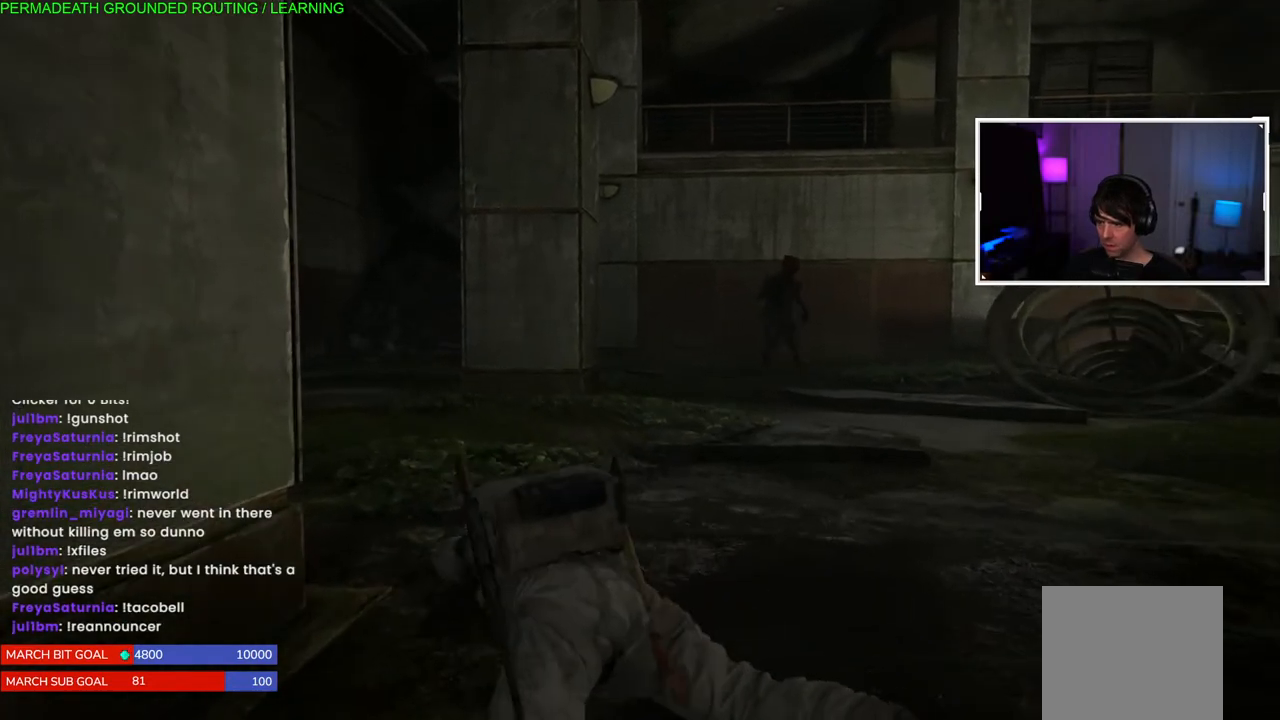
{"dt_ms": 500, "buttons": [], "left_stick": "up-left", "right_stick": "center", "events": []}
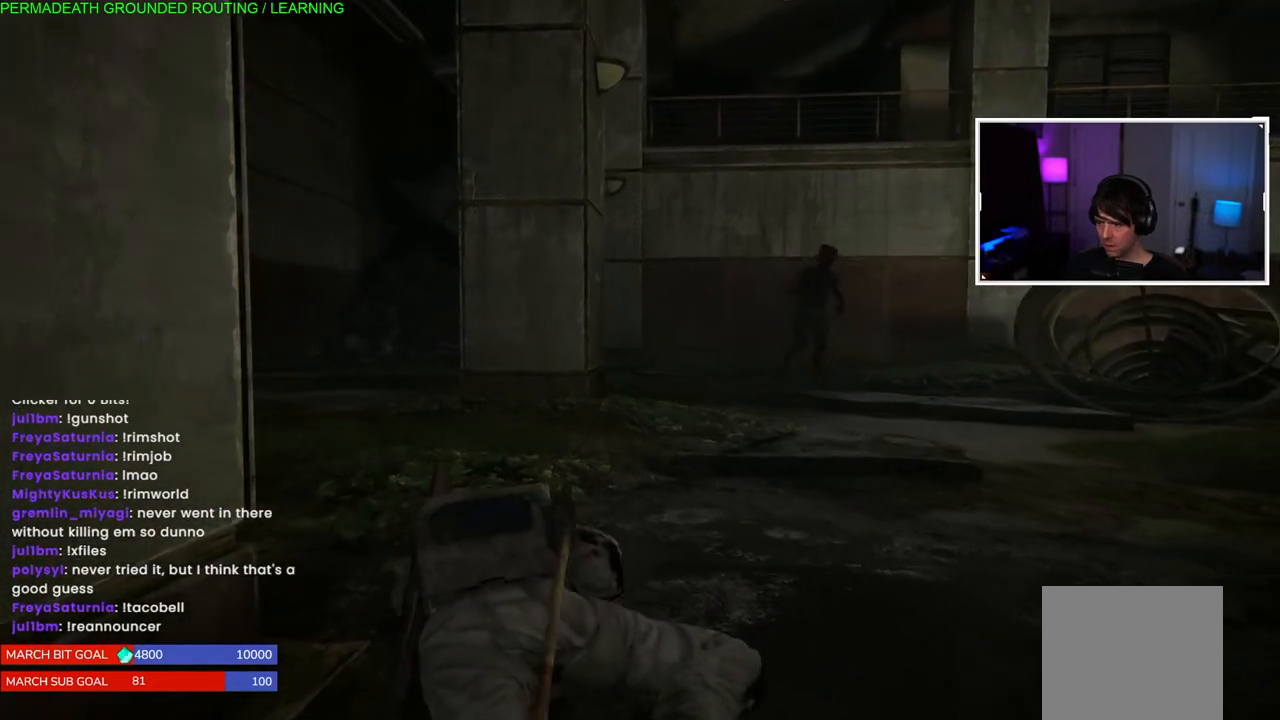
{"dt_ms": 500, "buttons": [], "left_stick": "up-left", "right_stick": "center", "events": []}
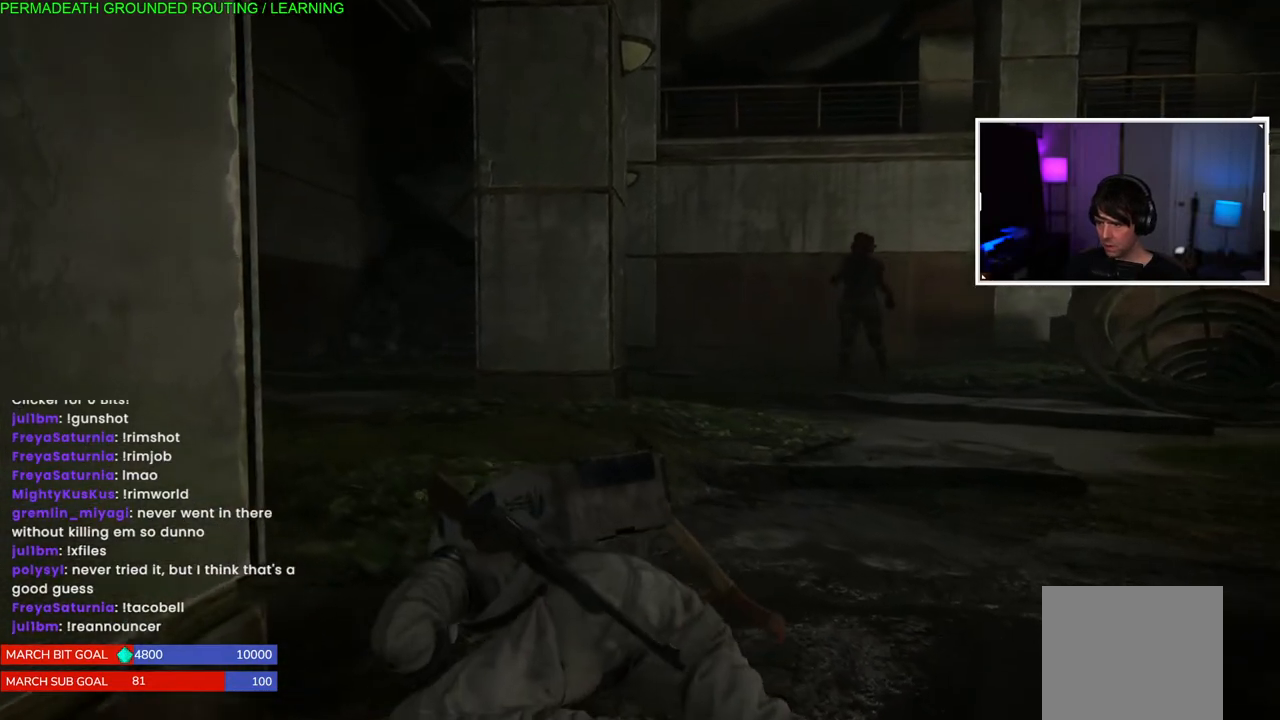
{"dt_ms": 500, "buttons": [], "left_stick": "left", "right_stick": "center", "events": [[450, "left_stick", "left"]]}
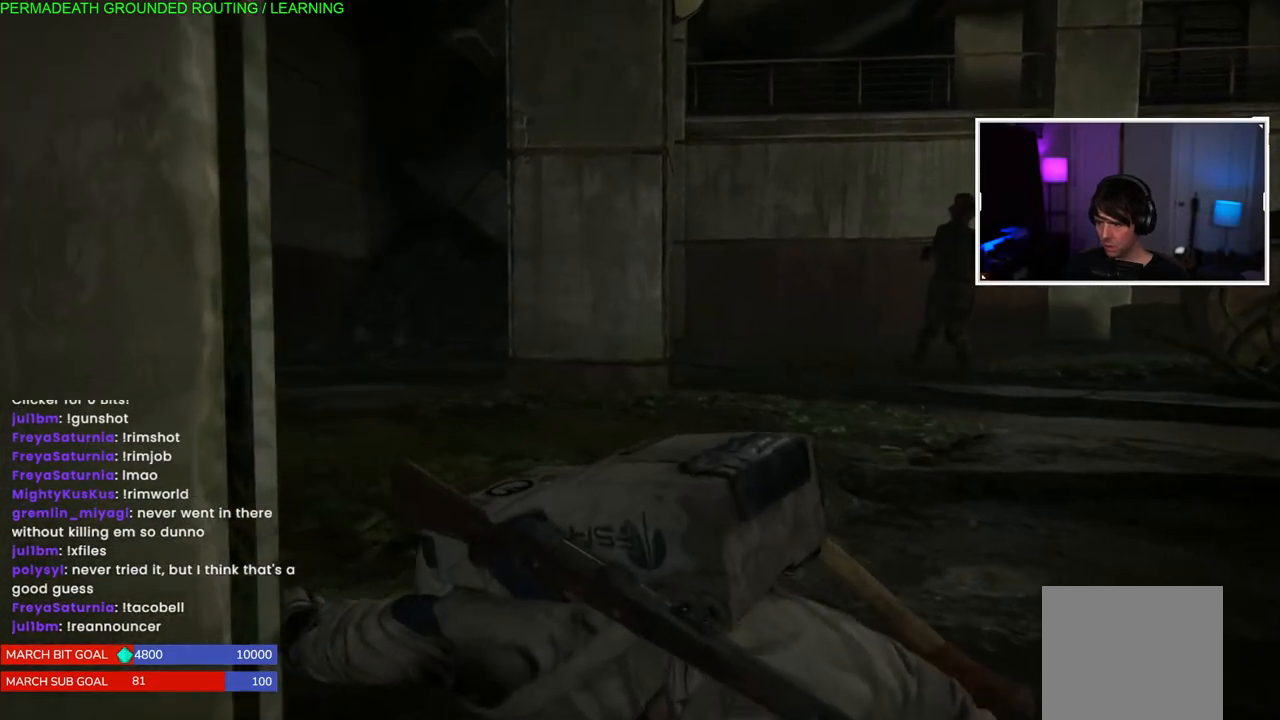
{"dt_ms": 500, "buttons": [], "left_stick": "left", "right_stick": "center", "events": [[217, "right_stick", "right"], [317, "right_stick", "center"]]}
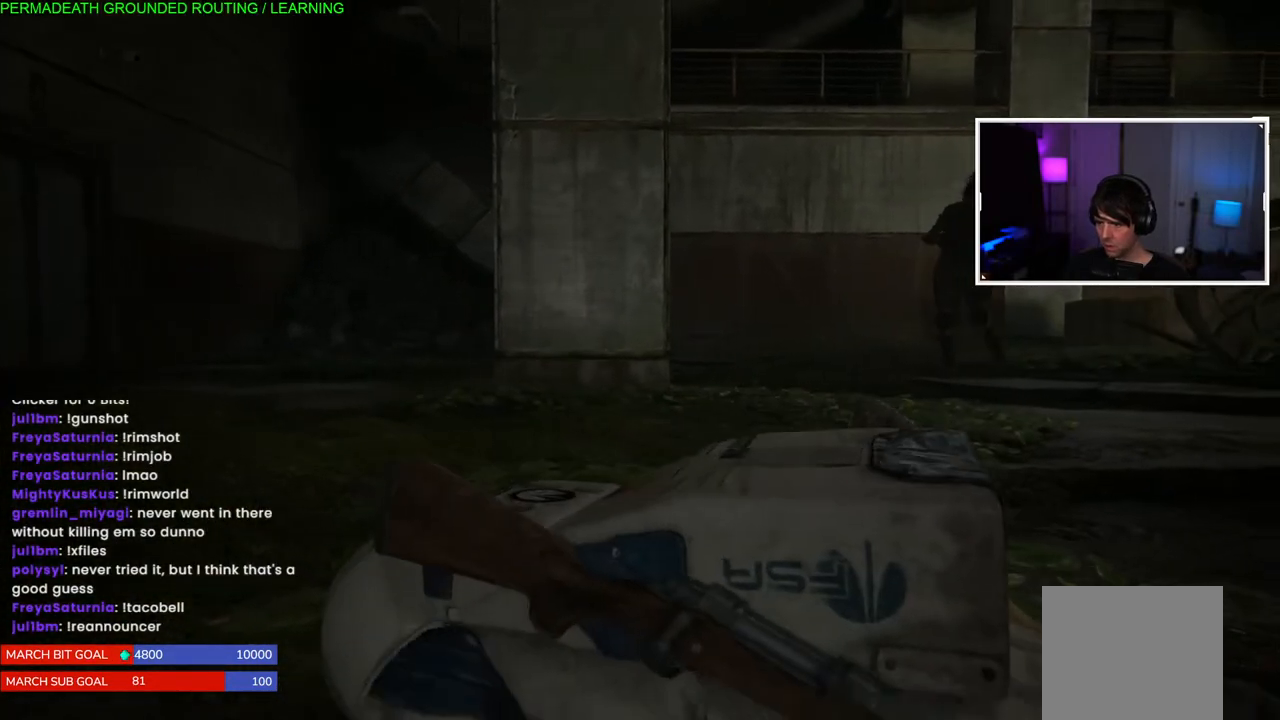
{"dt_ms": 500, "buttons": [], "left_stick": "left", "right_stick": "center", "events": []}
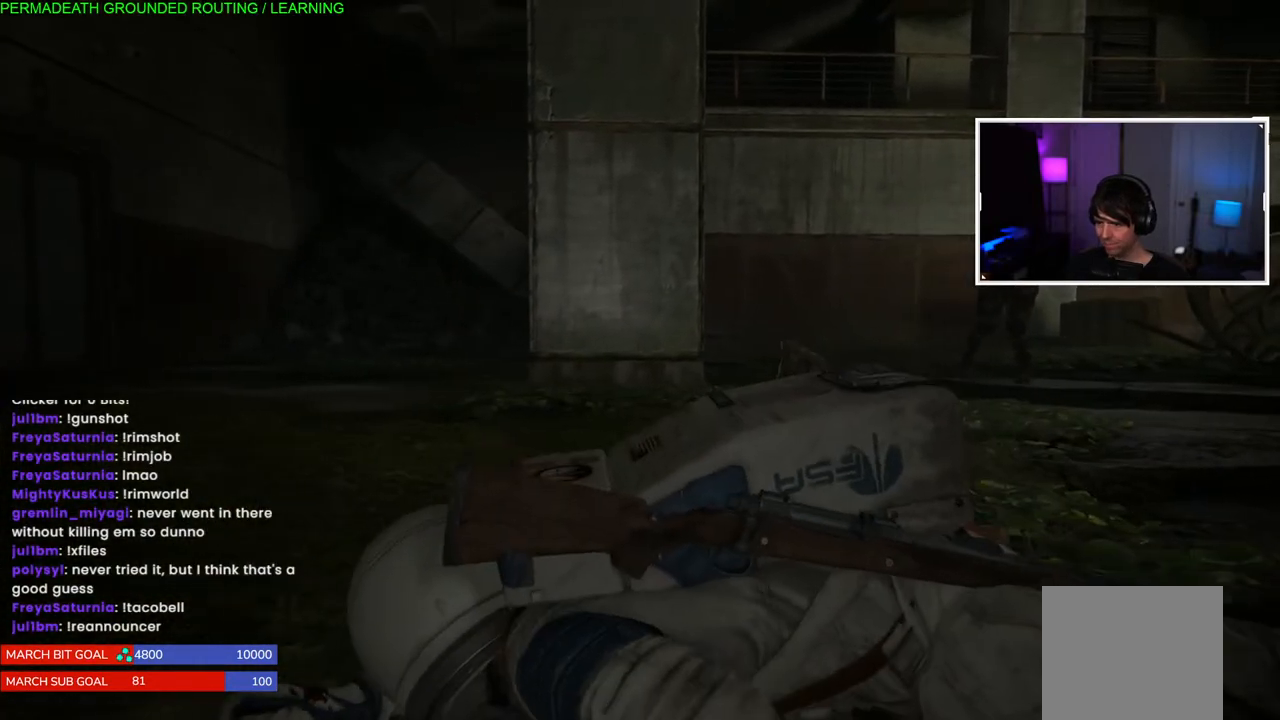
{"dt_ms": 500, "buttons": [], "left_stick": "left", "right_stick": "center", "events": [[150, "right_stick", "right"], [467, "right_stick", "center"]]}
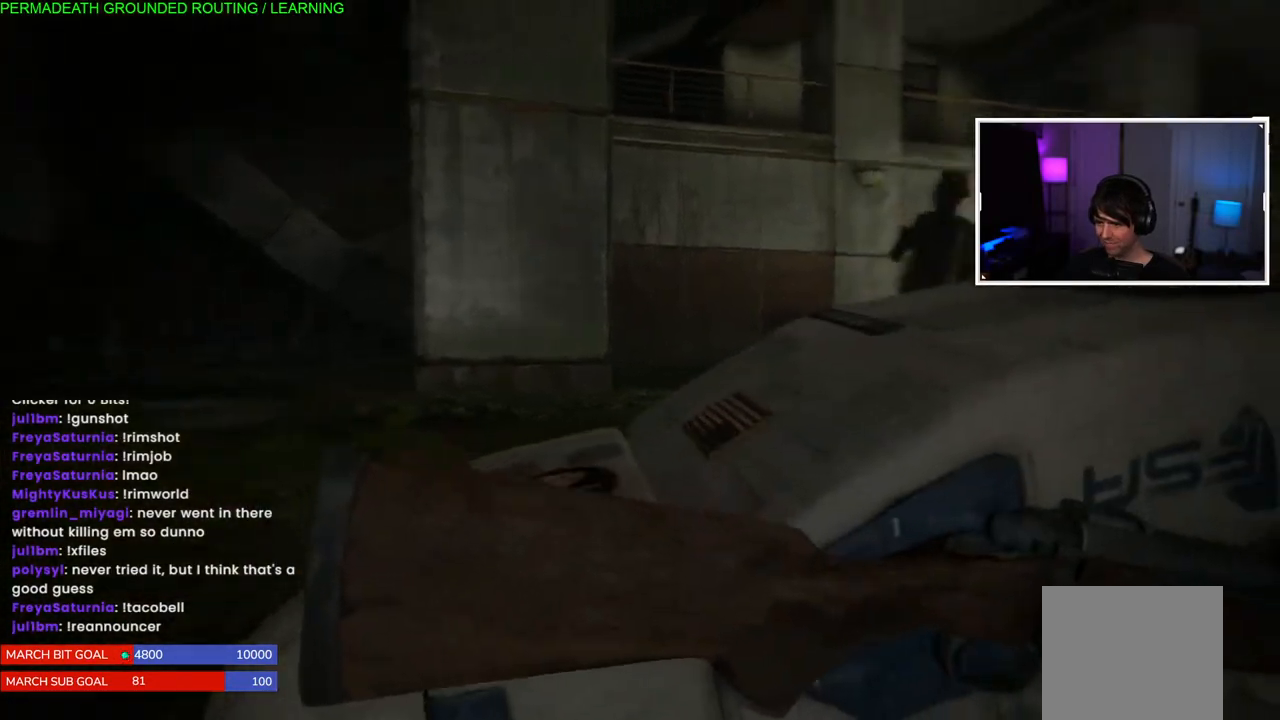
{"dt_ms": 500, "buttons": [], "left_stick": "left", "right_stick": "right", "events": [[367, "right_stick", "right"]]}
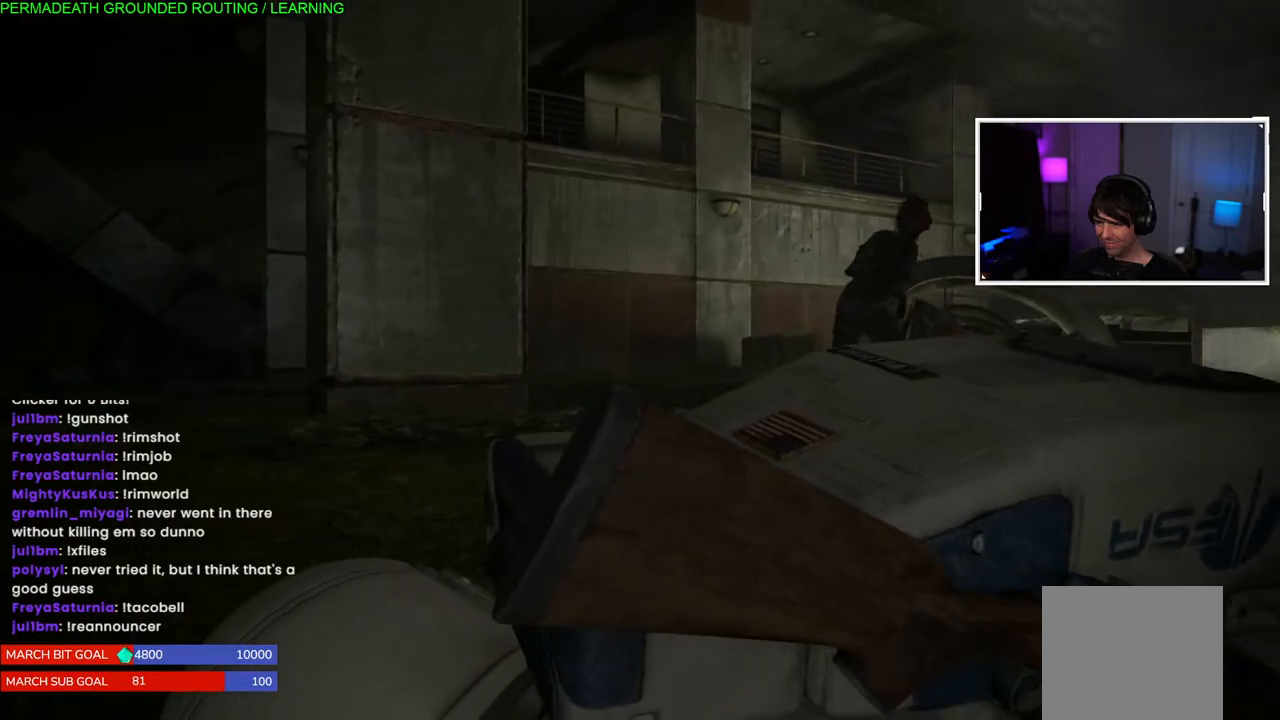
{"dt_ms": 500, "buttons": [], "left_stick": "left", "right_stick": "center", "events": [[33, "right_stick", "center"]]}
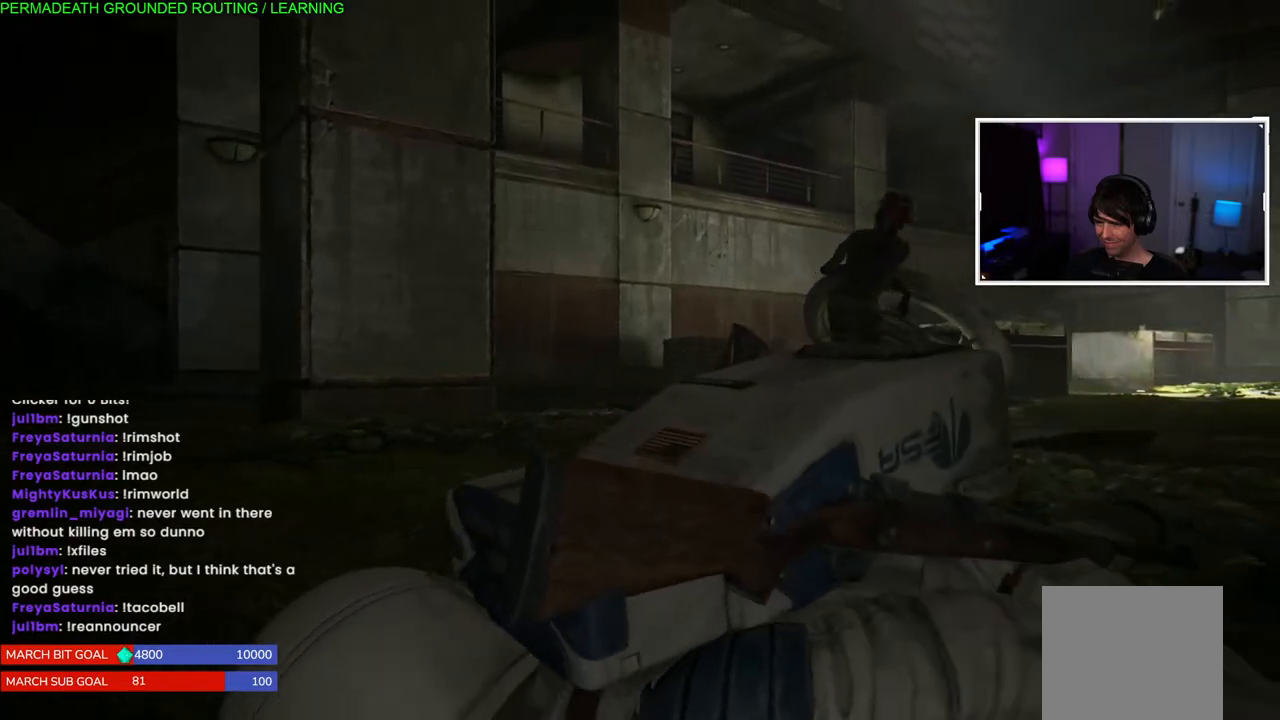
{"dt_ms": 500, "buttons": [], "left_stick": "left", "right_stick": "center", "events": []}
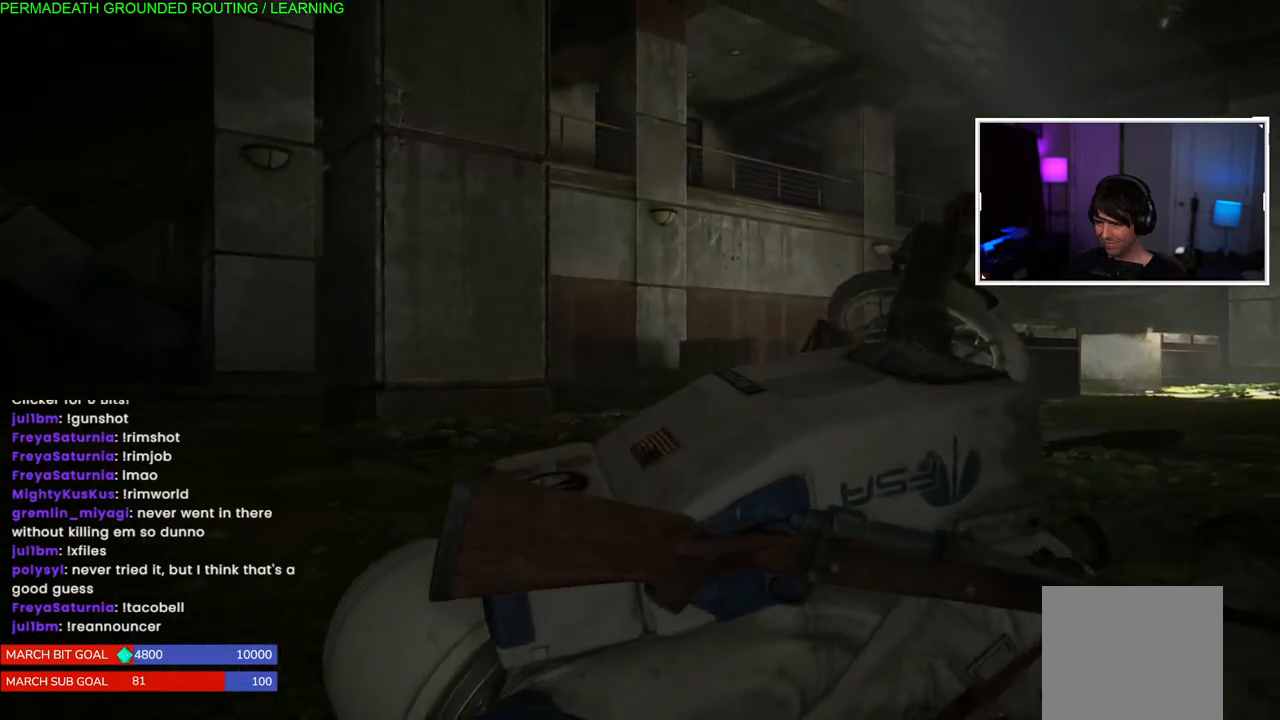
{"dt_ms": 500, "buttons": [], "left_stick": "left", "right_stick": "center", "events": []}
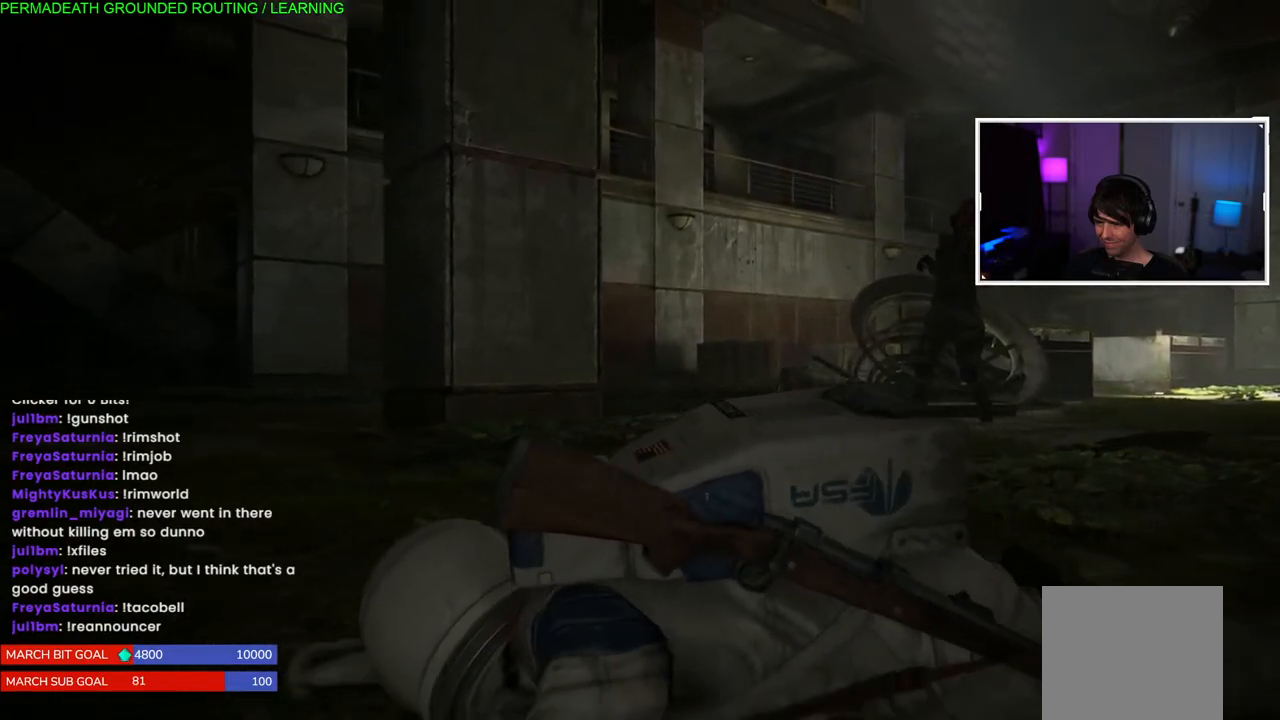
{"dt_ms": 500, "buttons": [], "left_stick": "left", "right_stick": "center", "events": []}
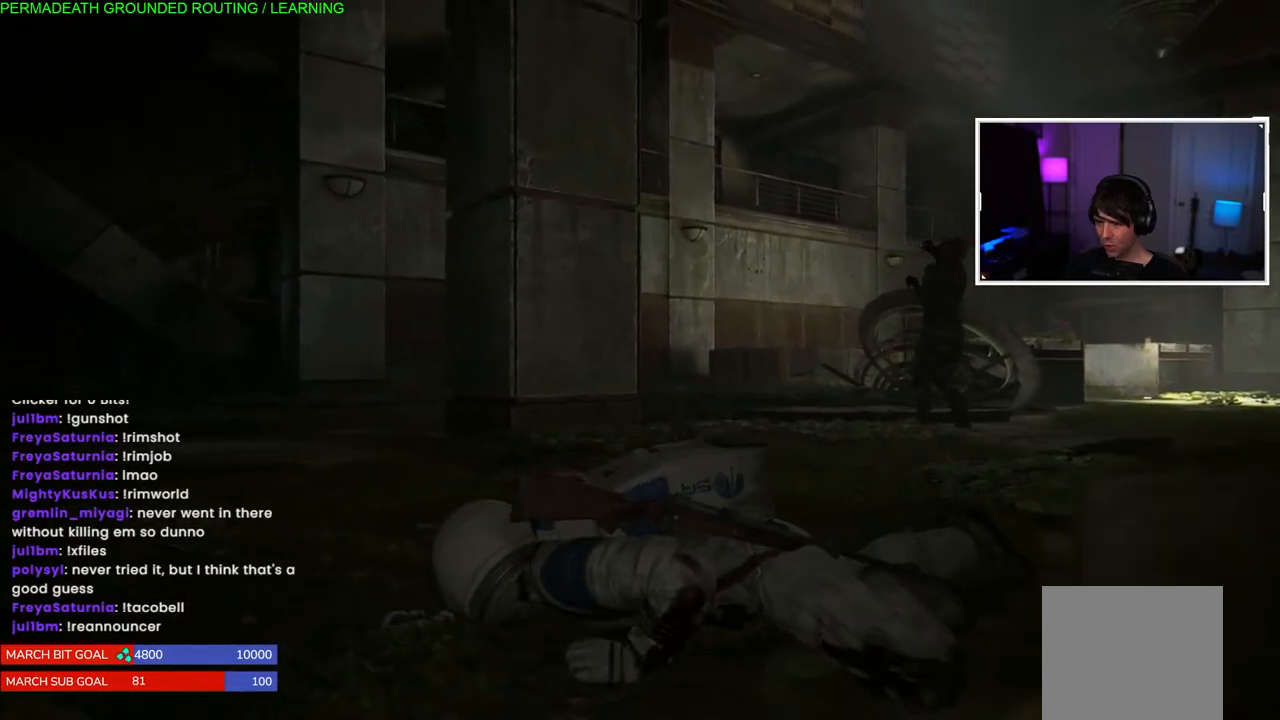
{"dt_ms": 500, "buttons": [], "left_stick": "left", "right_stick": "center", "events": []}
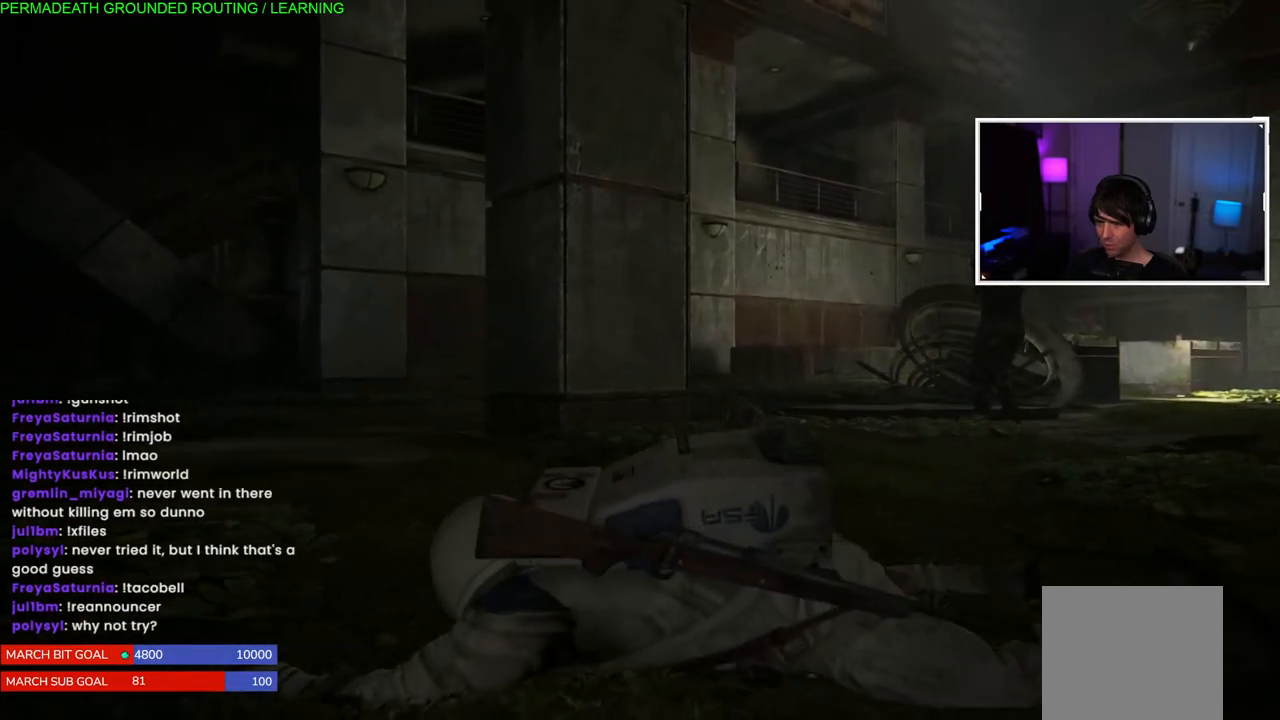
{"dt_ms": 500, "buttons": [], "left_stick": "left", "right_stick": "center", "events": []}
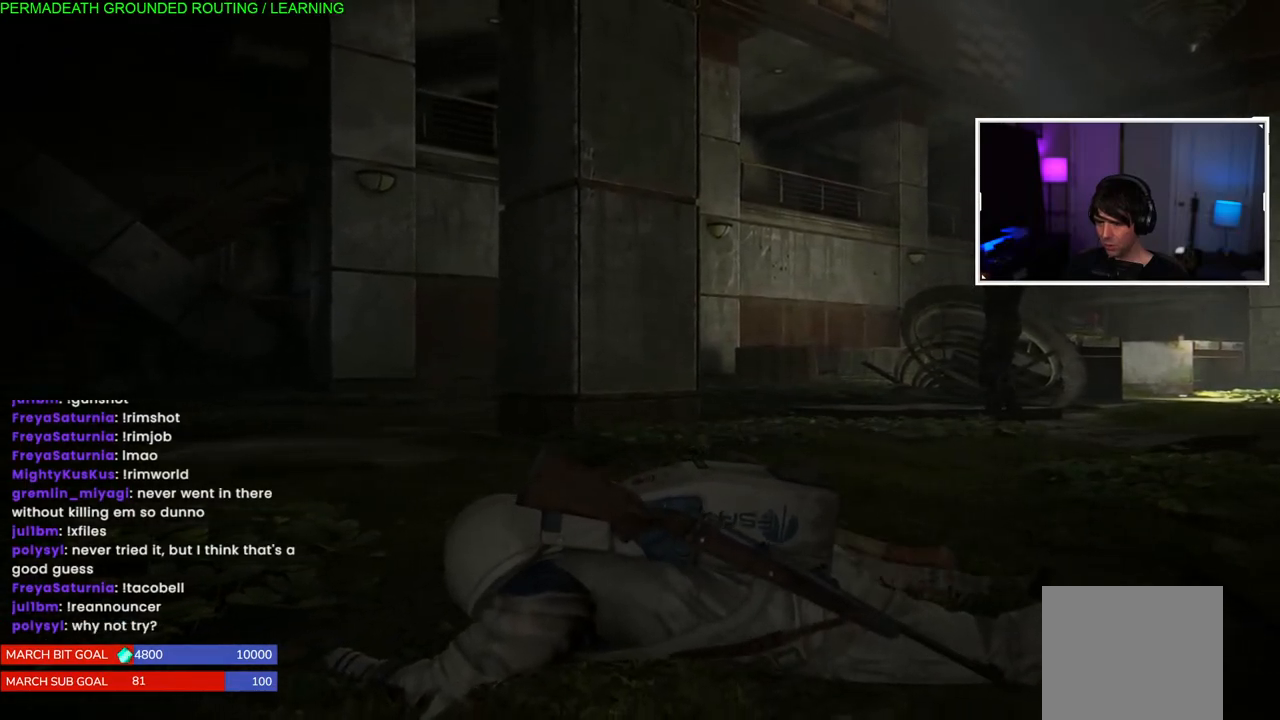
{"dt_ms": 500, "buttons": [], "left_stick": "center", "right_stick": "center", "events": [[50, "left_stick", "center"]]}
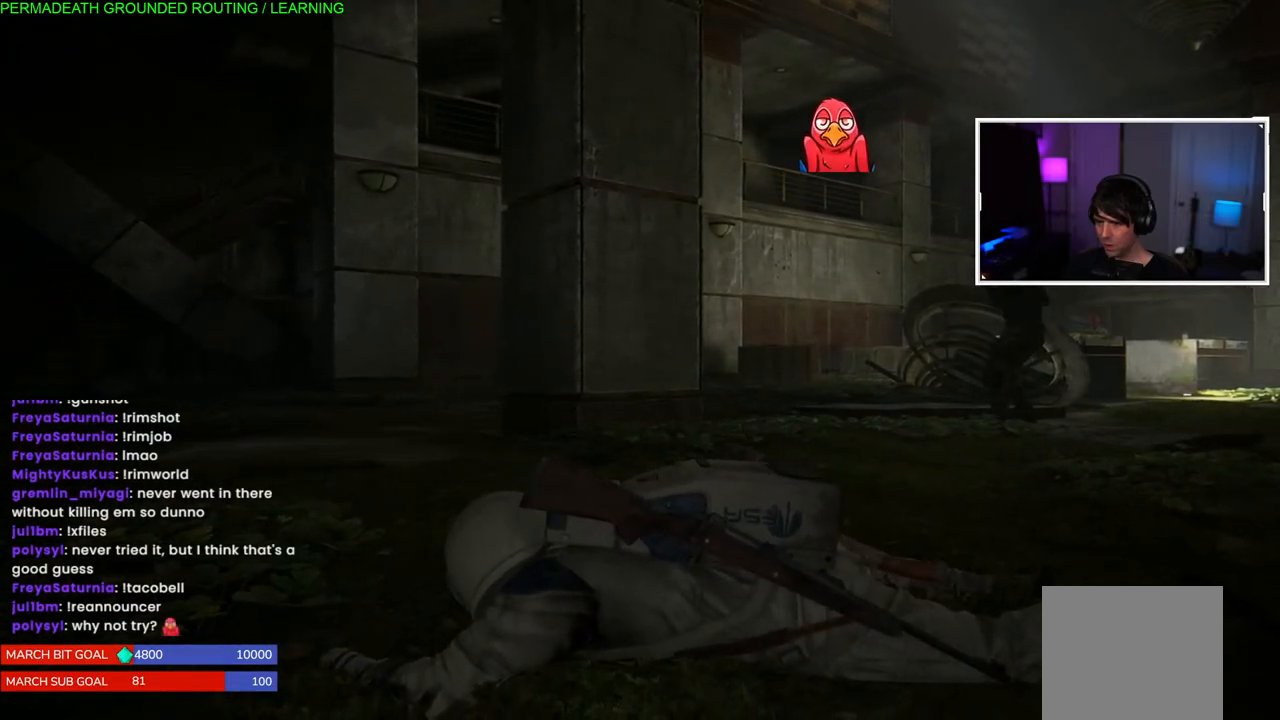
{"dt_ms": 500, "buttons": [], "left_stick": "center", "right_stick": "center", "events": []}
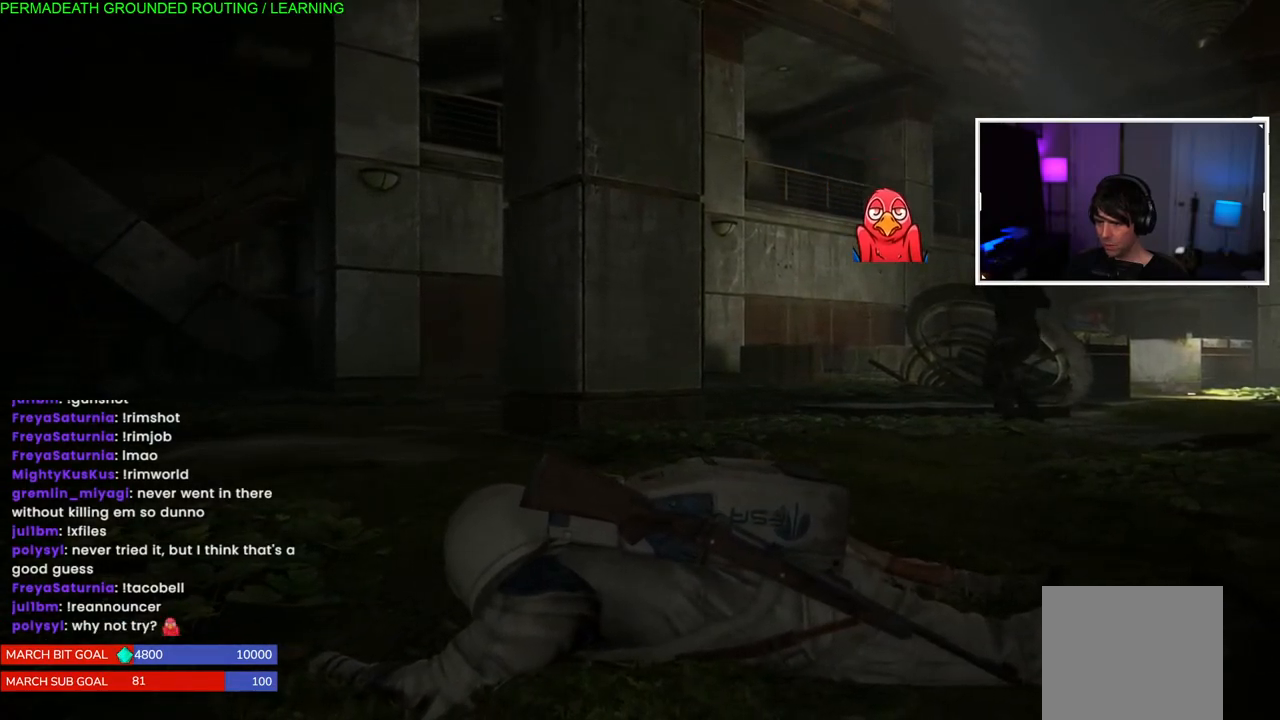
{"dt_ms": 500, "buttons": [], "left_stick": "center", "right_stick": "center", "events": []}
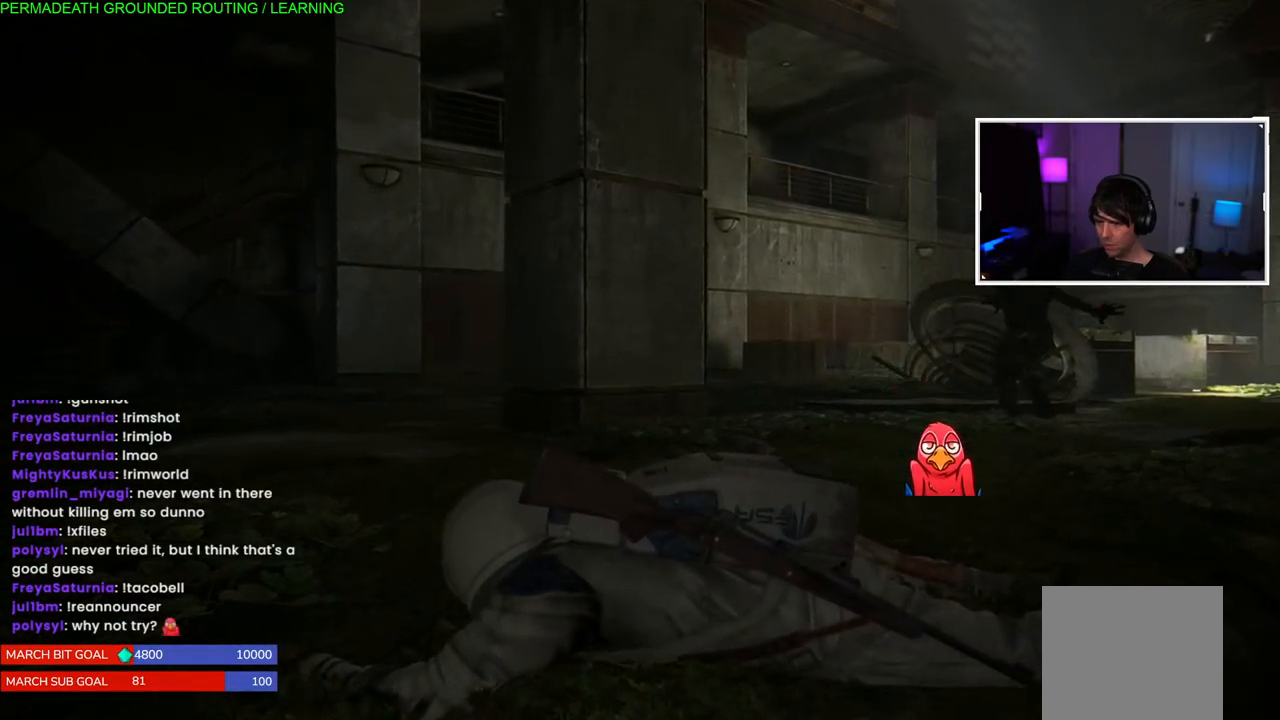
{"dt_ms": 500, "buttons": [], "left_stick": "center", "right_stick": "center", "events": []}
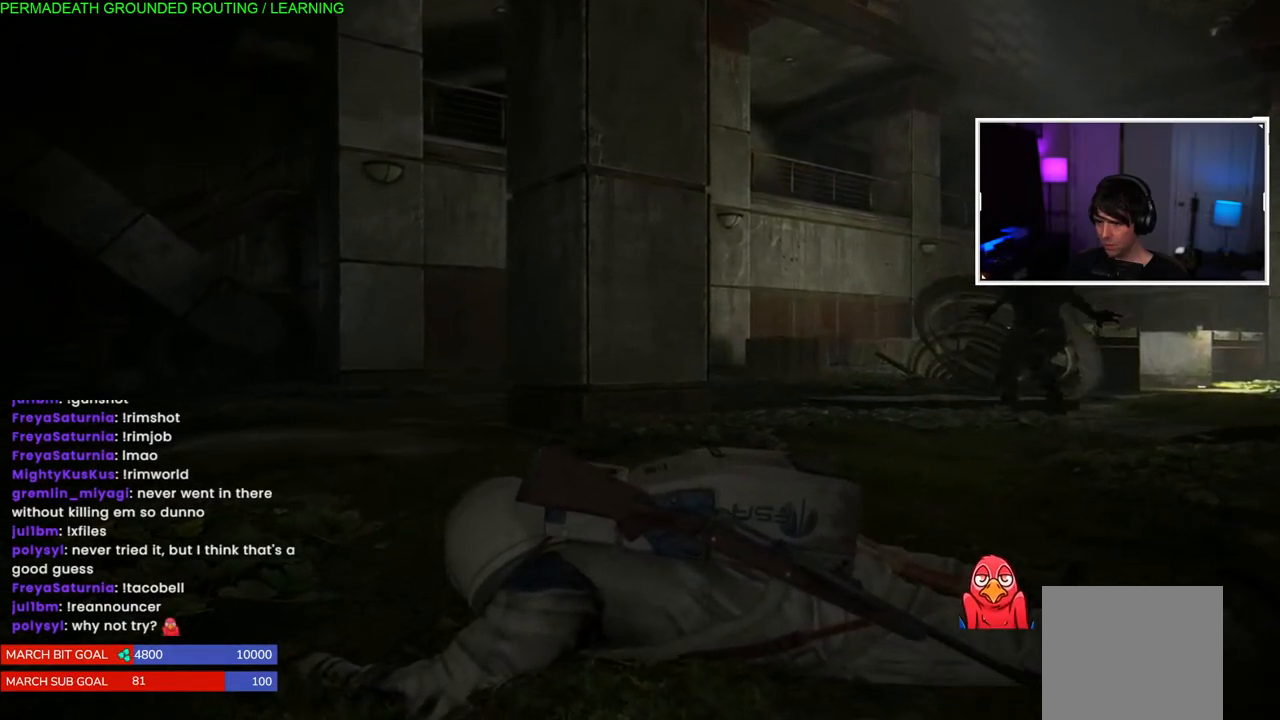
{"dt_ms": 500, "buttons": [], "left_stick": "center", "right_stick": "center", "events": []}
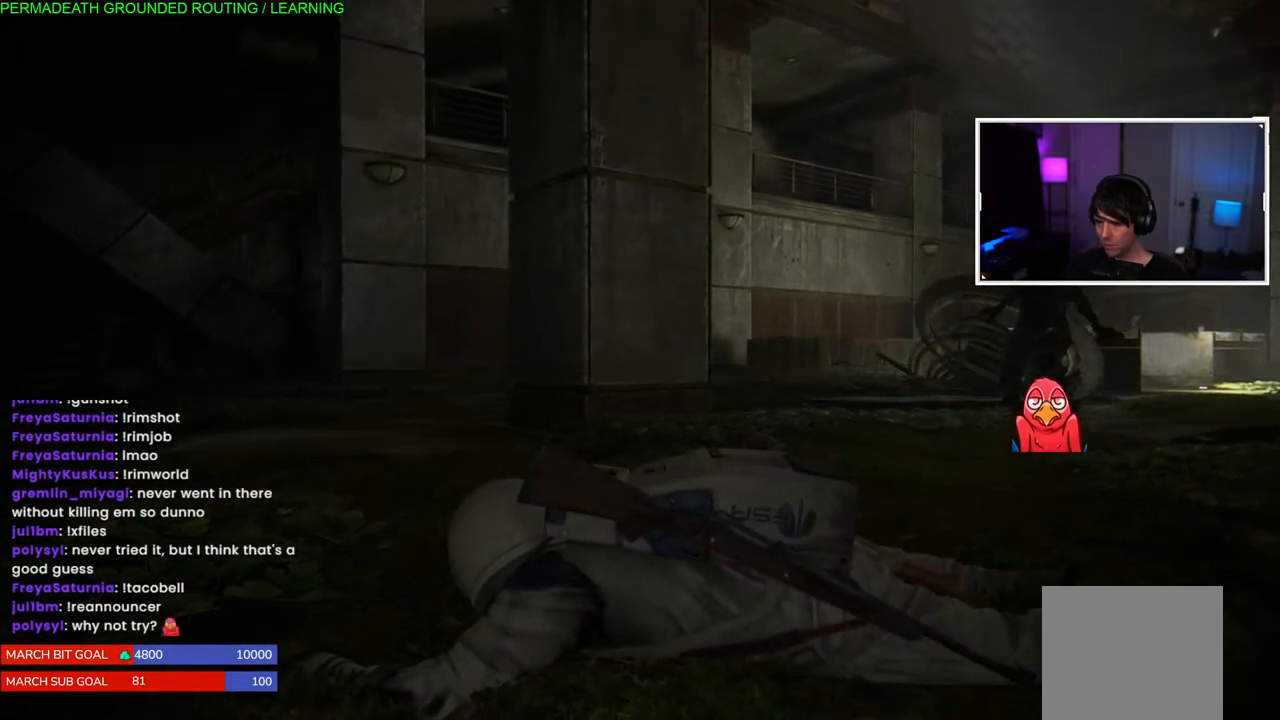
{"dt_ms": 500, "buttons": [], "left_stick": "center", "right_stick": "center", "events": []}
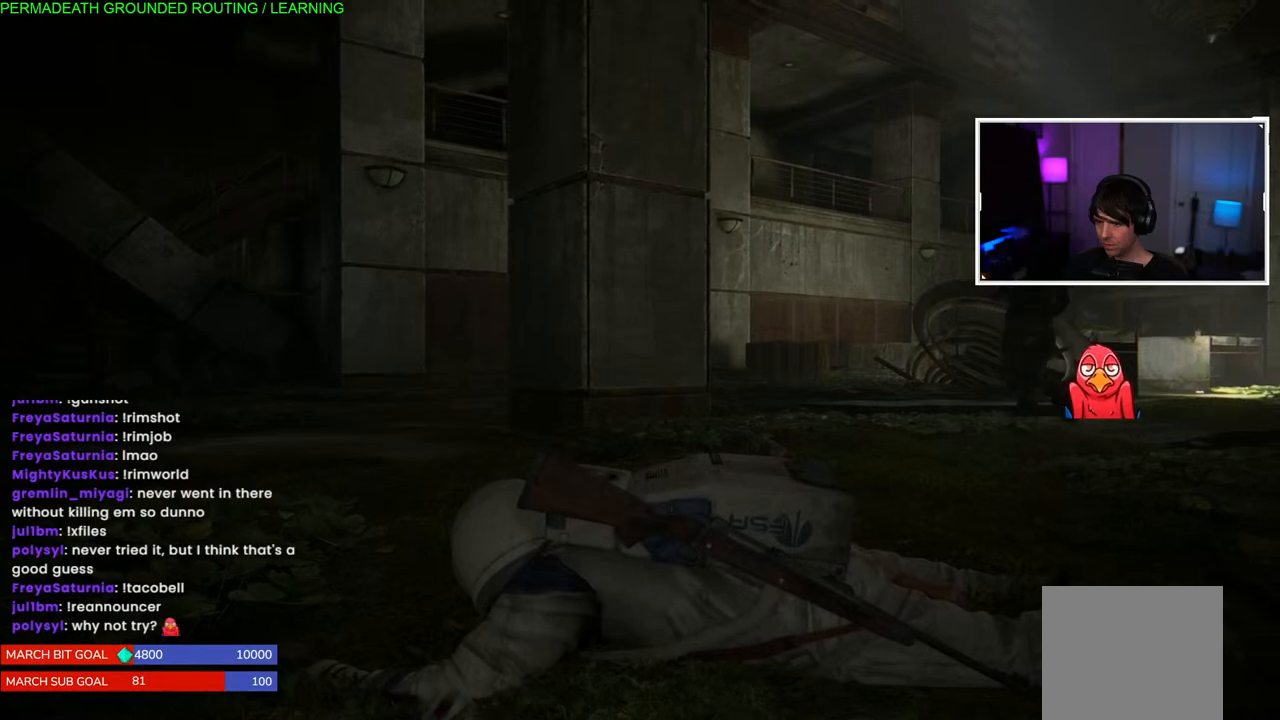
{"dt_ms": 500, "buttons": [], "left_stick": "left", "right_stick": "right", "events": [[183, "DPAD_DOWN", "down"], [300, "DPAD_DOWN", "up"], [433, "right_stick", "right"], [483, "left_stick", "left"]]}
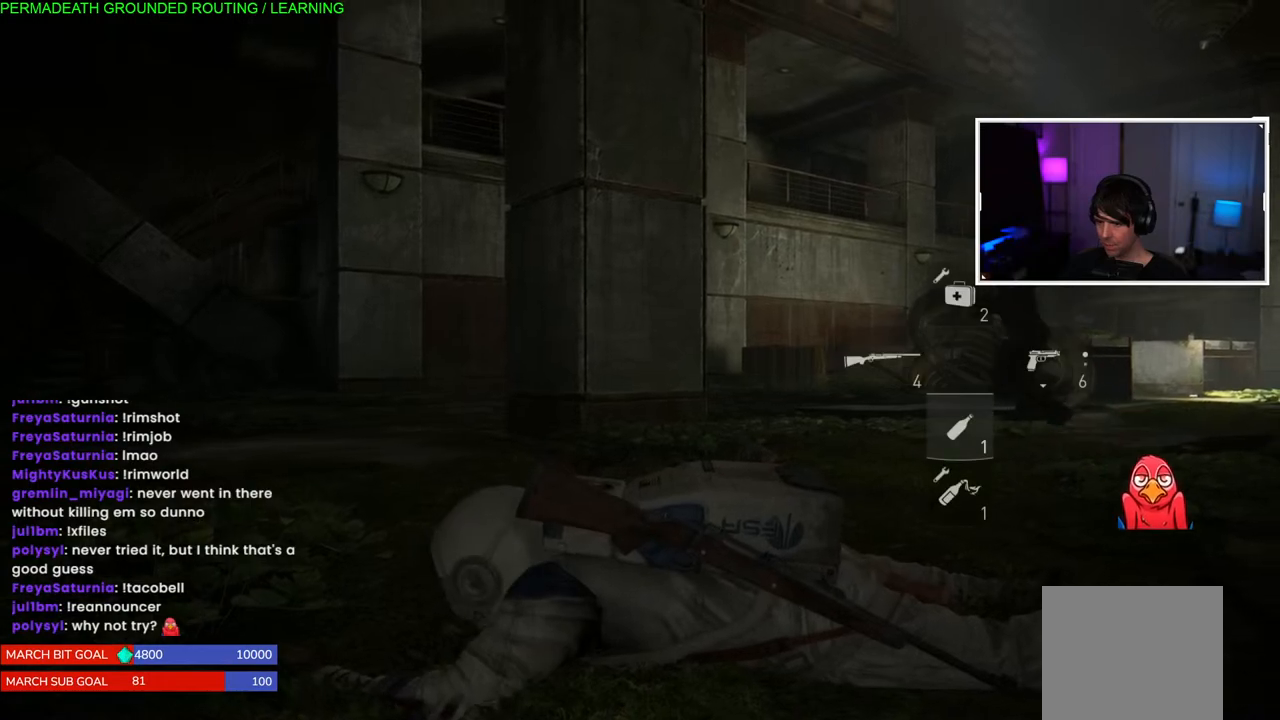
{"dt_ms": 1000, "buttons": ["L1"], "left_stick": "left", "right_stick": "right"}
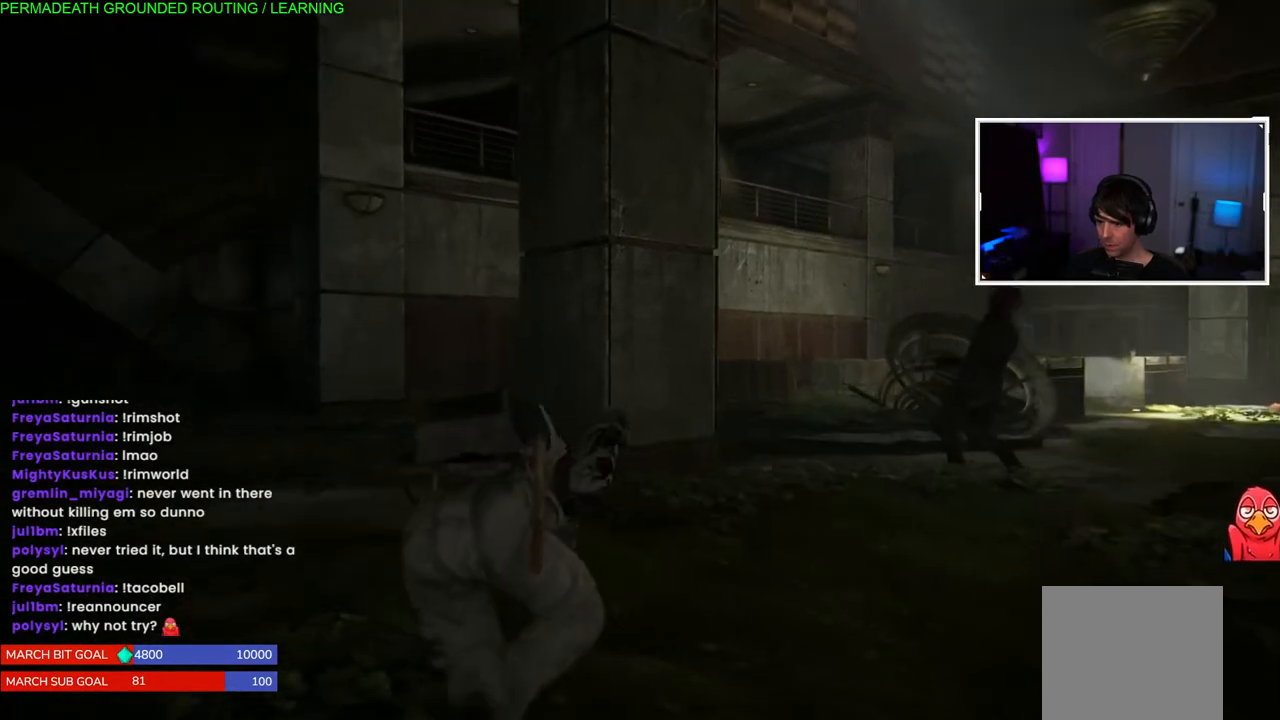
{"dt_ms": 500, "buttons": ["L1"], "left_stick": "left", "right_stick": "center", "events": [[117, "right_stick", "center"], [217, "right_stick", "left"], [450, "right_stick", "center"]]}
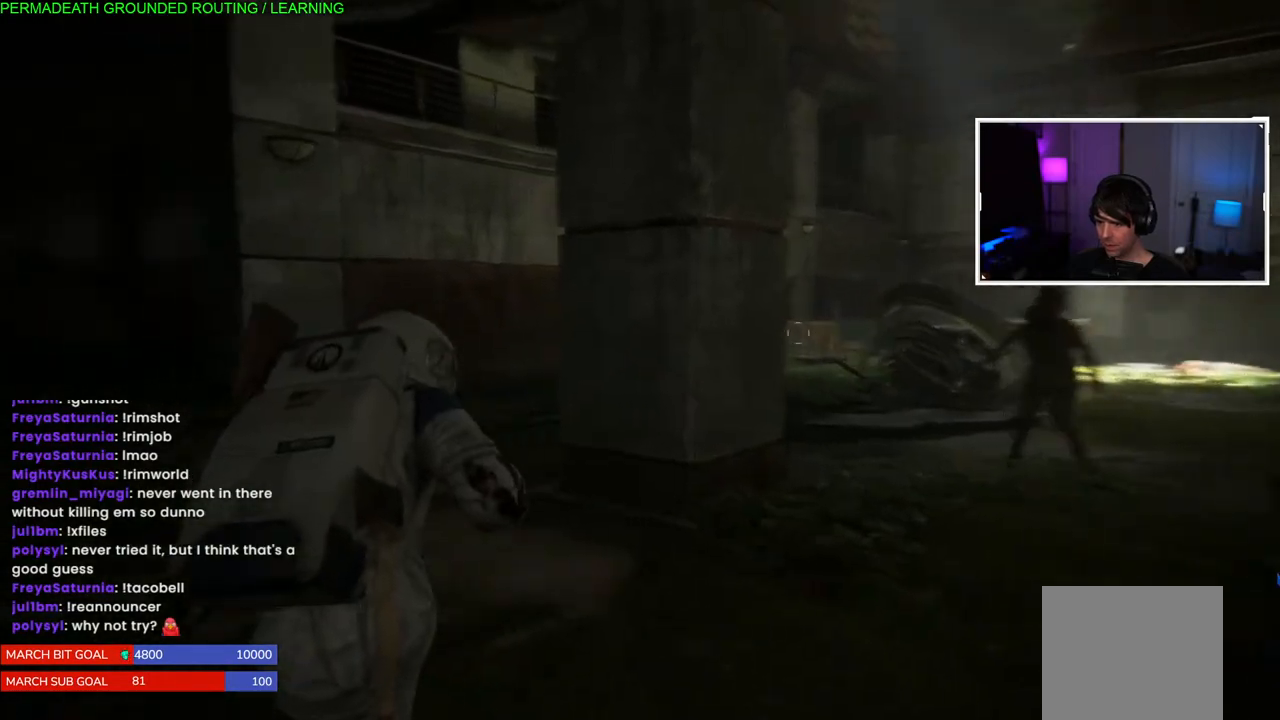
{"dt_ms": 500, "buttons": ["L1"], "left_stick": "up-left", "right_stick": "right", "events": [[200, "left_stick", "up-left"], [350, "right_stick", "right"]]}
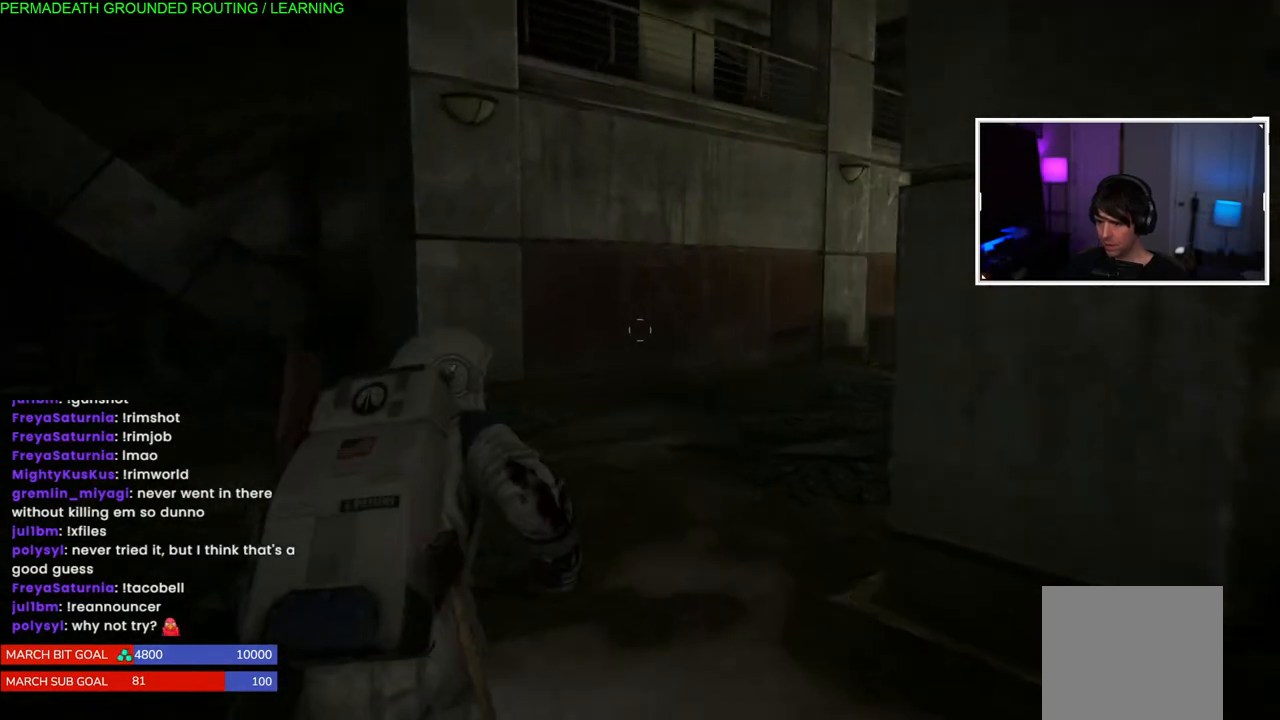
{"dt_ms": 500, "buttons": ["L1"], "left_stick": "up-left", "right_stick": "center", "events": [[283, "right_stick", "center"]]}
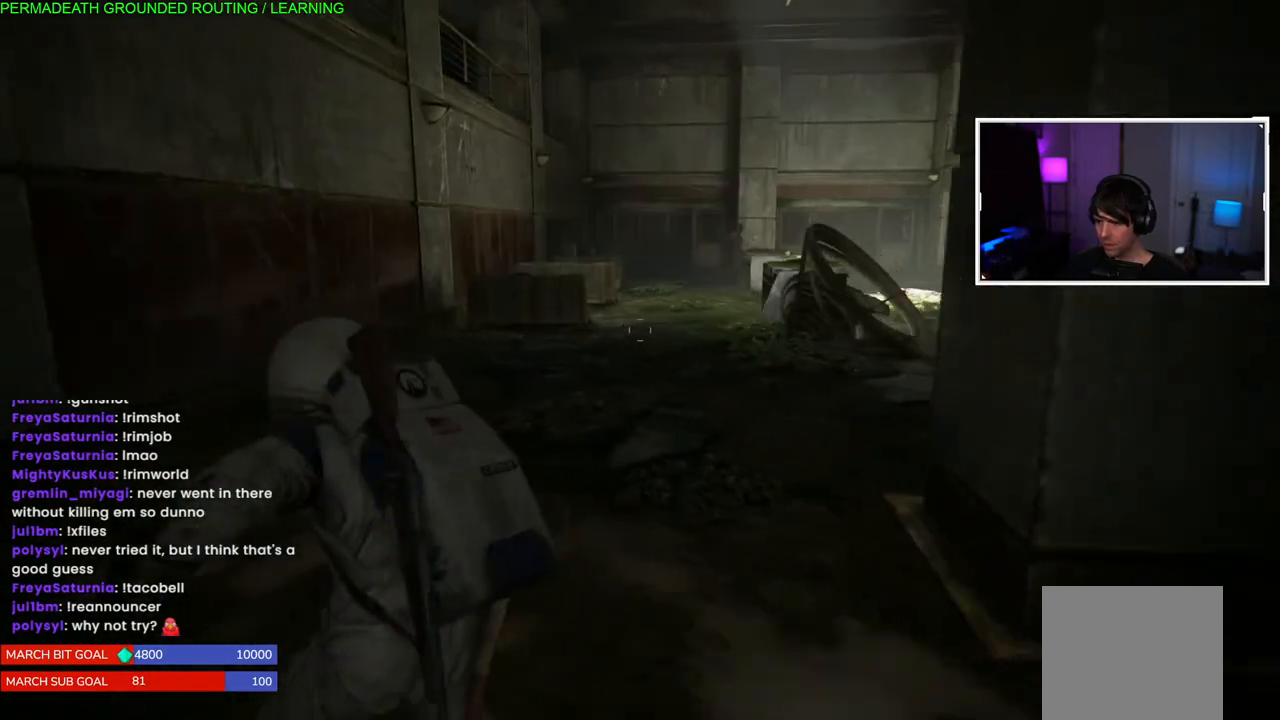
{"dt_ms": 500, "buttons": ["L1"], "left_stick": "up", "right_stick": "right", "events": [[350, "left_stick", "up"], [367, "right_stick", "right"]]}
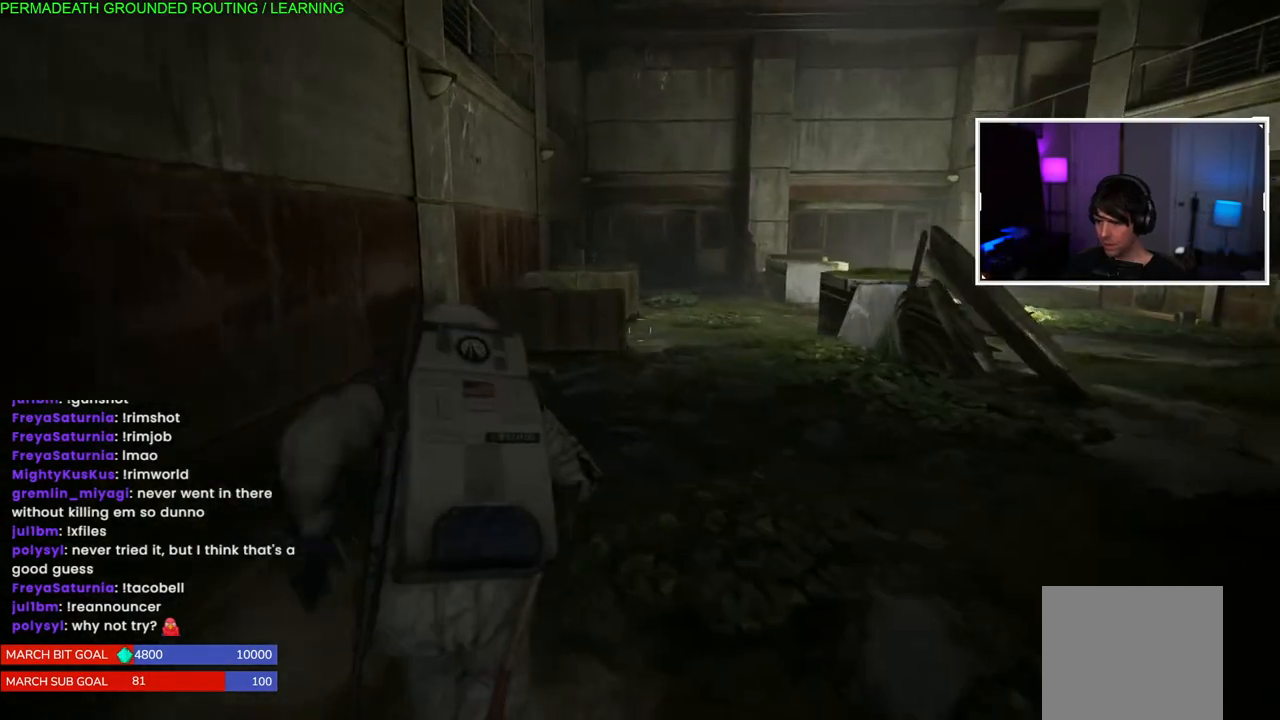
{"dt_ms": 1000, "buttons": ["L1"], "left_stick": "up", "right_stick": "center"}